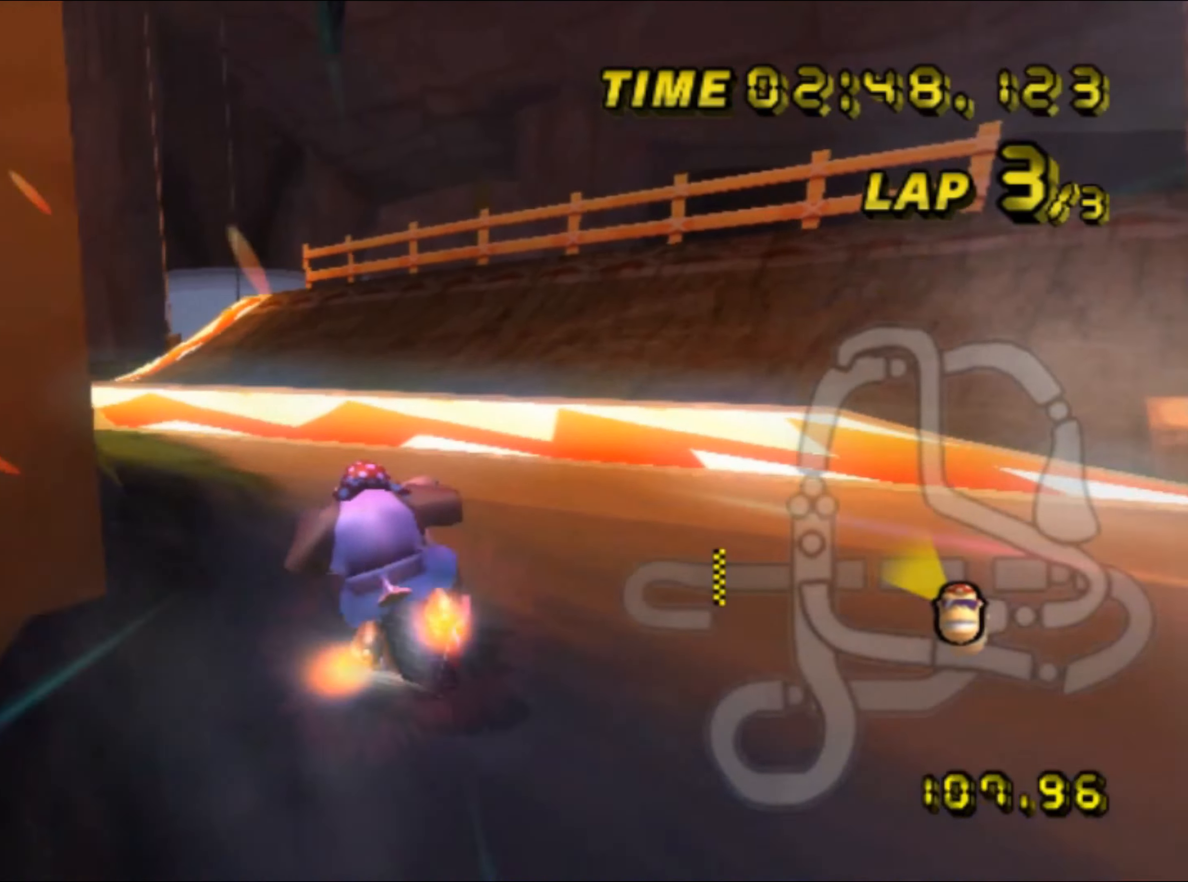
Gameplay with a controller (Nintendo layout); each line is a JSON object with the inputs held at the frame after it. "events" lists button and stick changes between this image and that frame as [ms after this image, input, new state], when the widget could be followed in between. Not read: B L3 R3 X Y Z.
{"buttons": ["A"], "left_stick": "left", "events": [[317, "R1", "down"], [450, "R1", "up"]]}
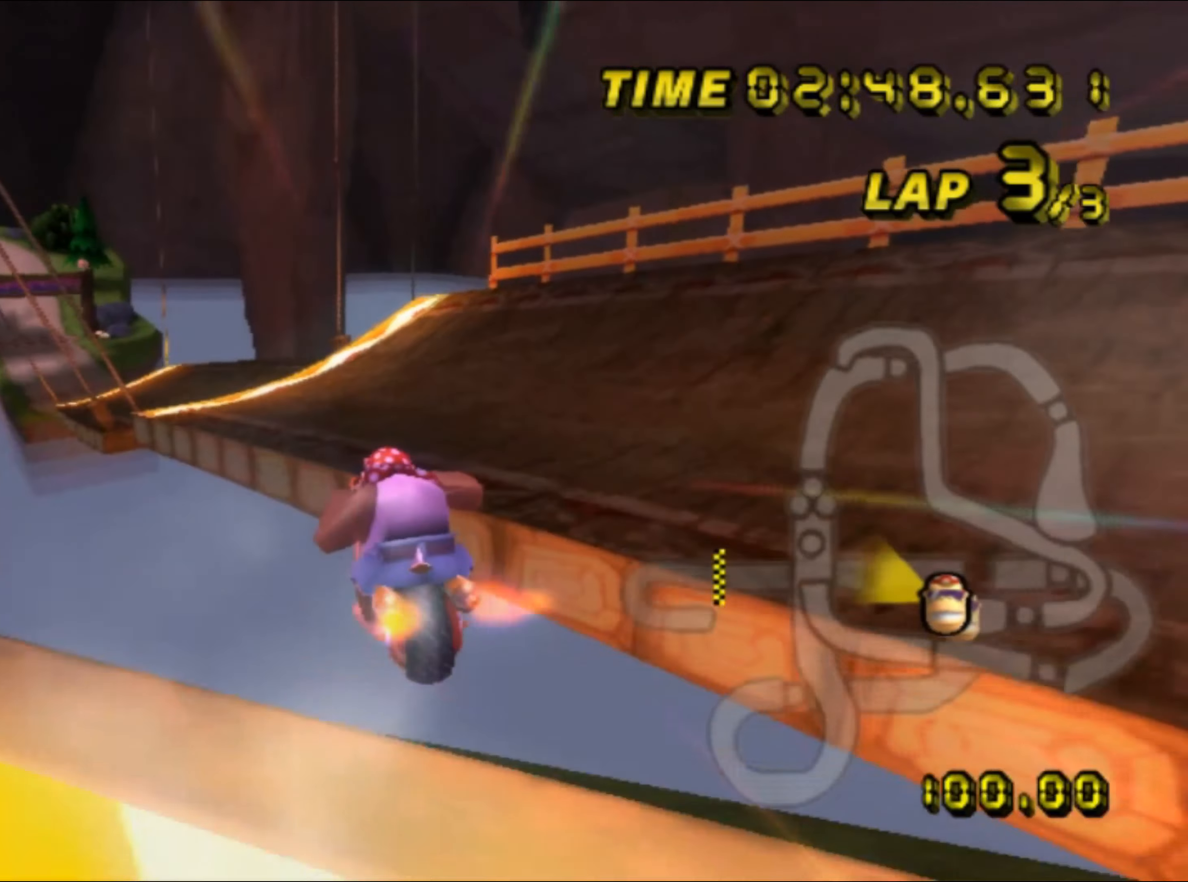
{"buttons": ["A"], "left_stick": "up", "events": [[17, "left_stick", "center"], [133, "DPAD_DOWN", "down"], [150, "DPAD_DOWN", "up"], [167, "DPAD_RIGHT", "down"], [183, "DPAD_RIGHT", "up"], [200, "left_stick", "right"], [300, "left_stick", "up"]]}
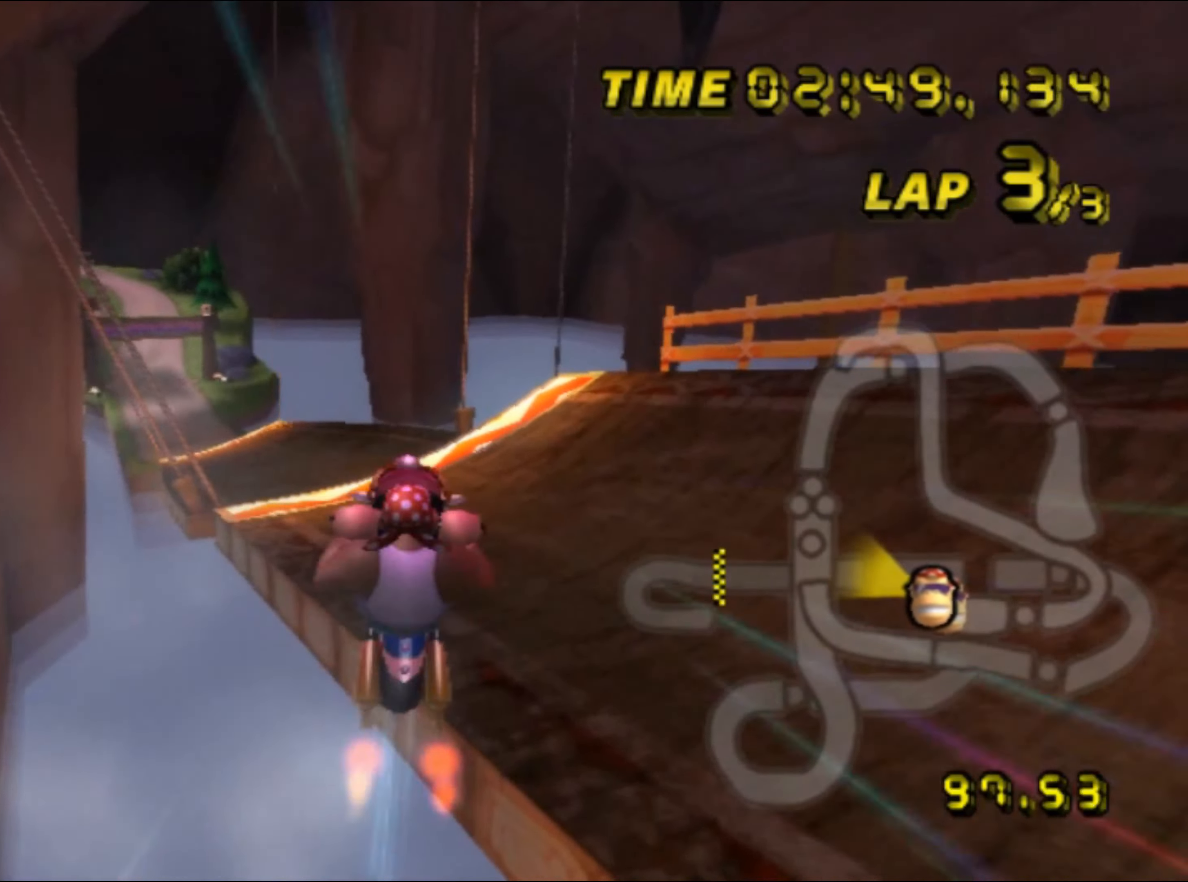
{"buttons": ["A"], "left_stick": "up", "events": []}
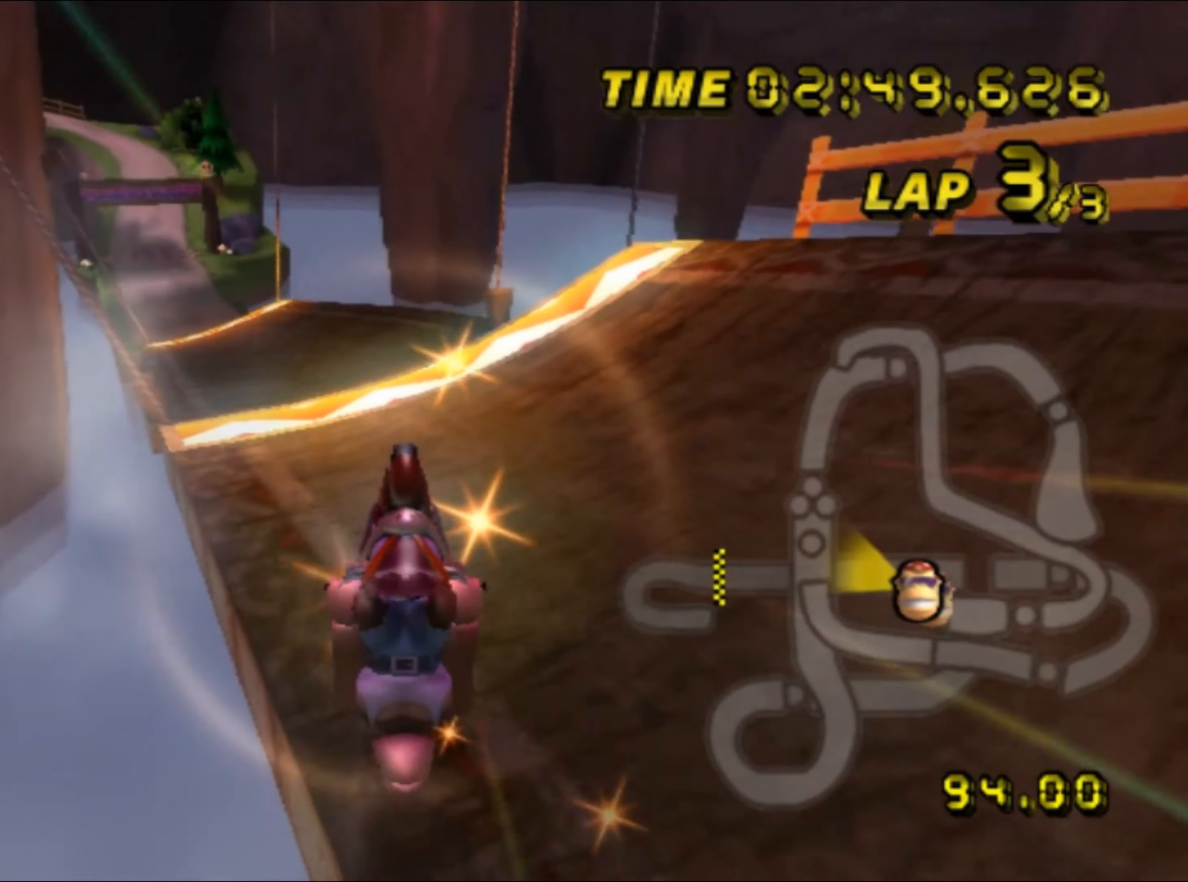
{"buttons": ["A", "R1"], "left_stick": "left", "events": [[167, "left_stick", "down"], [317, "R1", "down"], [383, "left_stick", "left"]]}
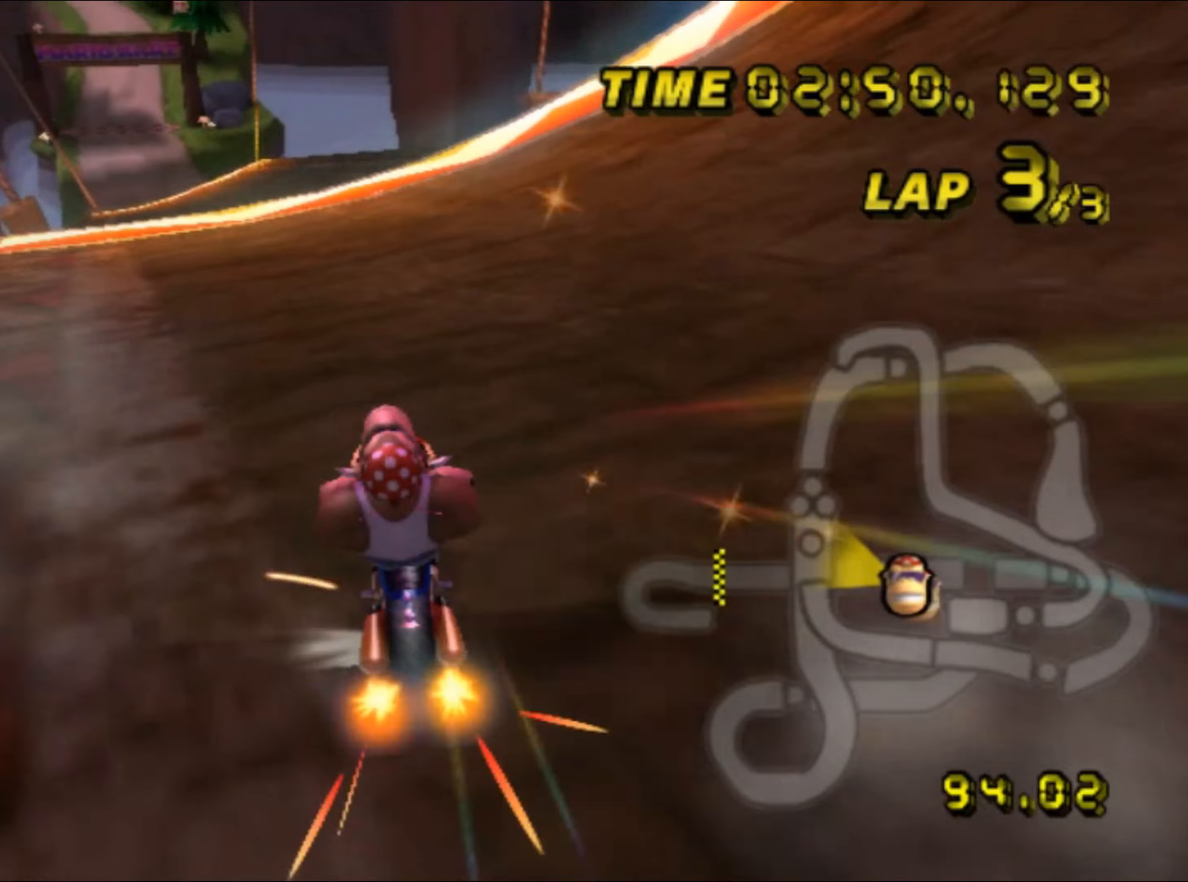
{"buttons": ["A"], "left_stick": "center", "events": [[167, "R1", "up"], [184, "DPAD_UP", "down"], [200, "DPAD_UP", "up"], [217, "left_stick", "center"]]}
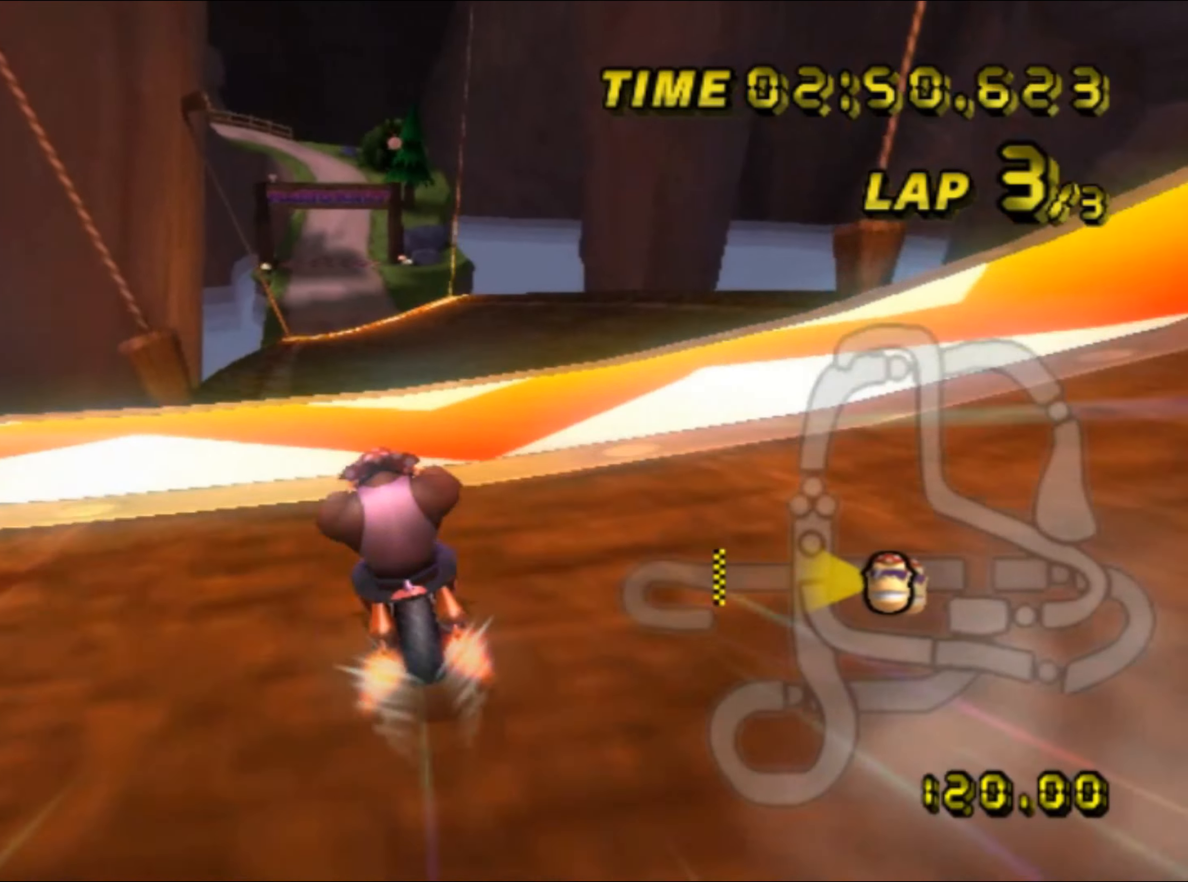
{"buttons": ["A"], "left_stick": "right", "events": [[384, "DPAD_UP", "down"], [400, "DPAD_UP", "up"], [417, "left_stick", "right"]]}
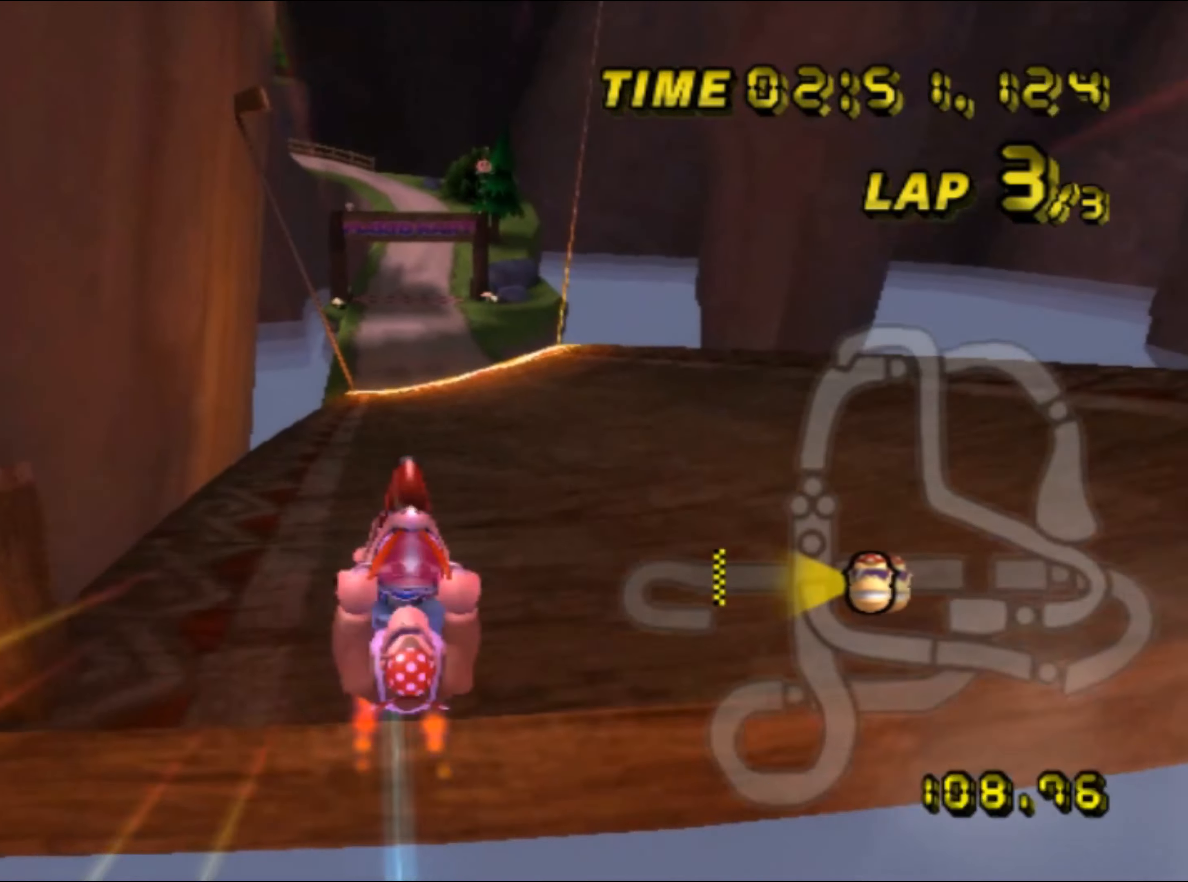
{"buttons": ["A"], "left_stick": "up", "events": [[67, "left_stick", "down"], [284, "left_stick", "center"], [334, "left_stick", "up"]]}
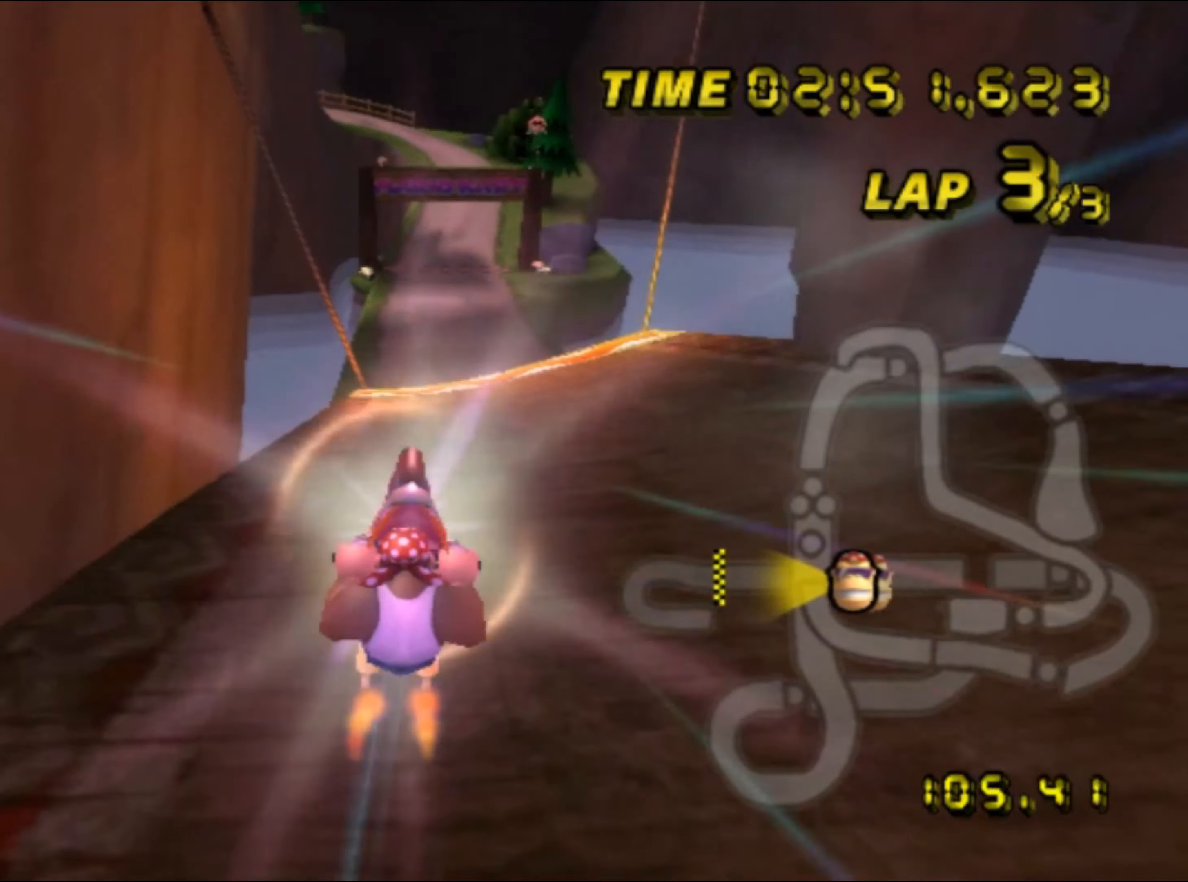
{"buttons": ["A"], "left_stick": "center", "events": [[50, "left_stick", "down"], [134, "left_stick", "center"], [400, "DPAD_UP", "down"], [417, "DPAD_UP", "up"]]}
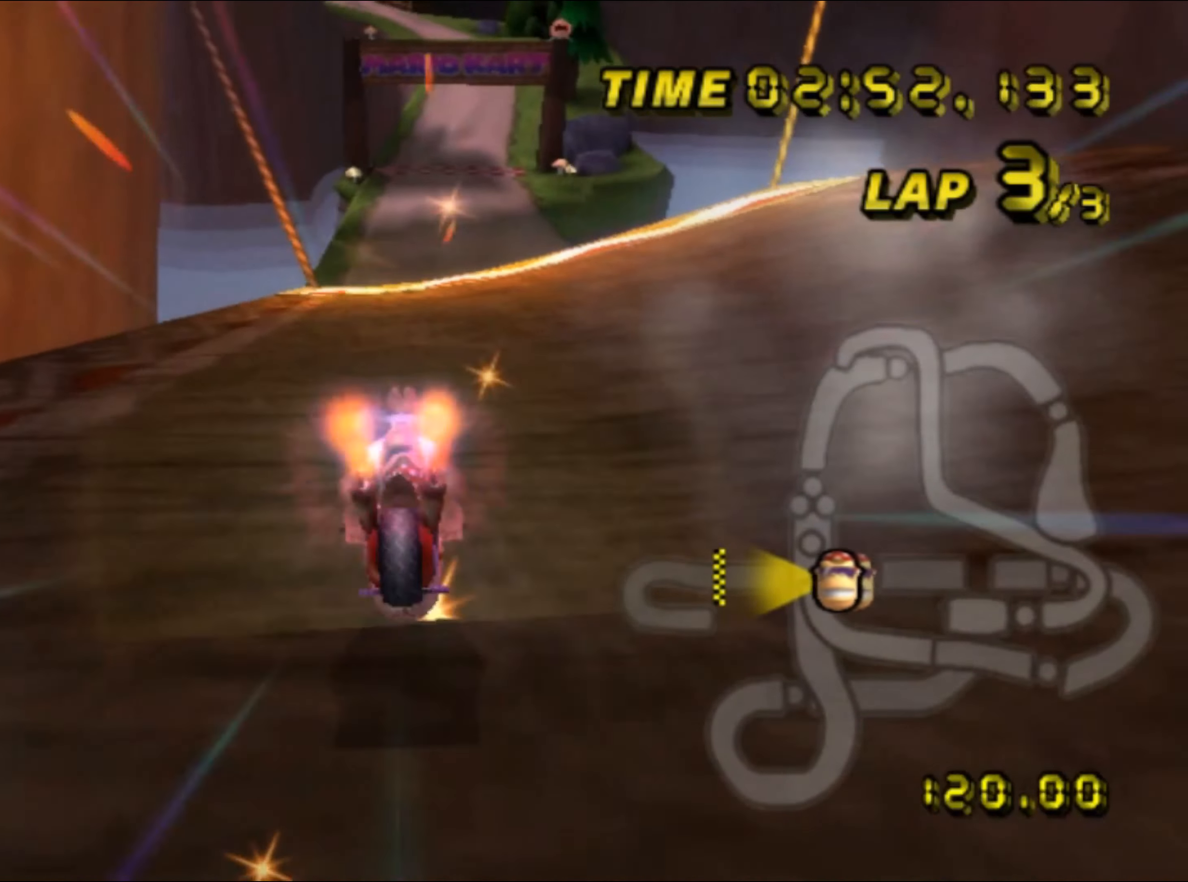
{"buttons": ["A"], "left_stick": "center", "events": [[67, "DPAD_UP", "down"], [84, "DPAD_UP", "up"], [200, "DPAD_UP", "down"], [217, "DPAD_UP", "up"]]}
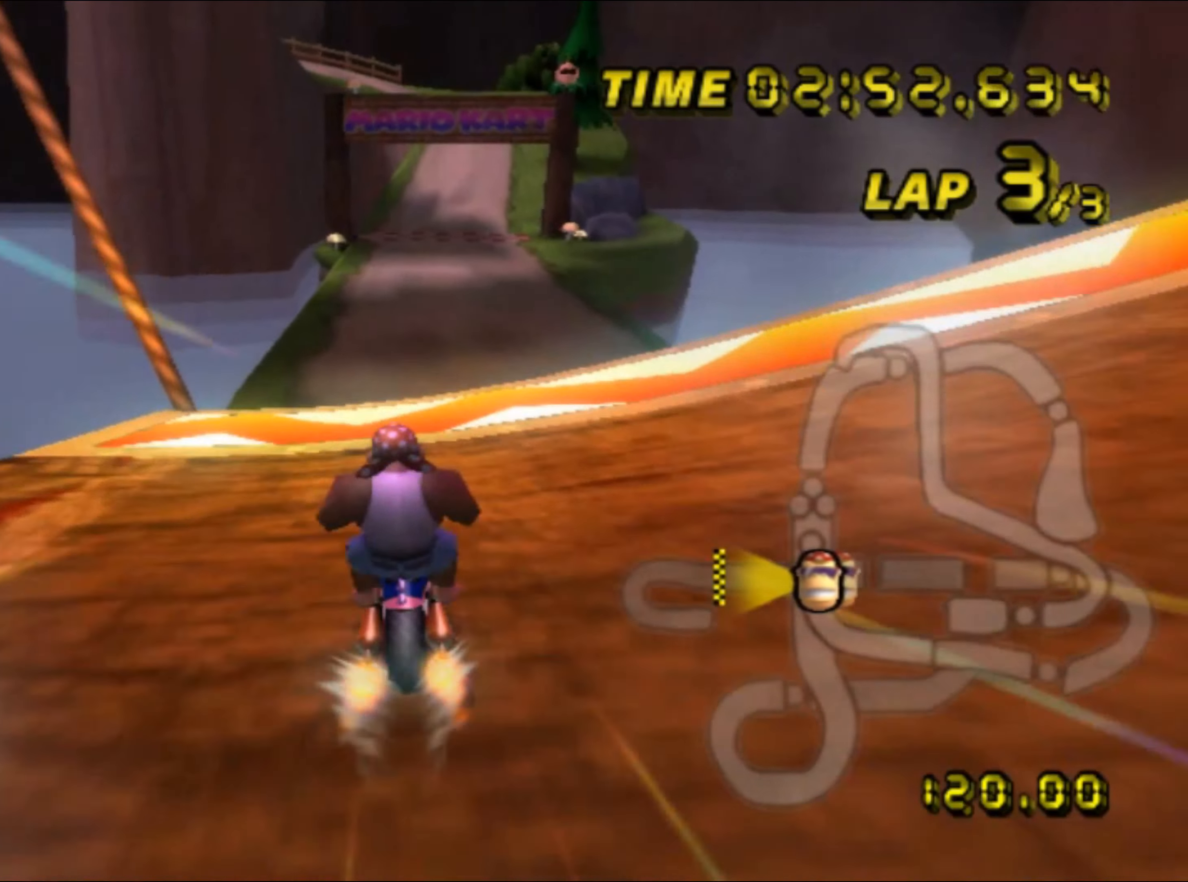
{"buttons": ["A"], "left_stick": "up-left", "events": [[434, "DPAD_UP", "down"], [450, "DPAD_UP", "up"], [467, "left_stick", "up-left"]]}
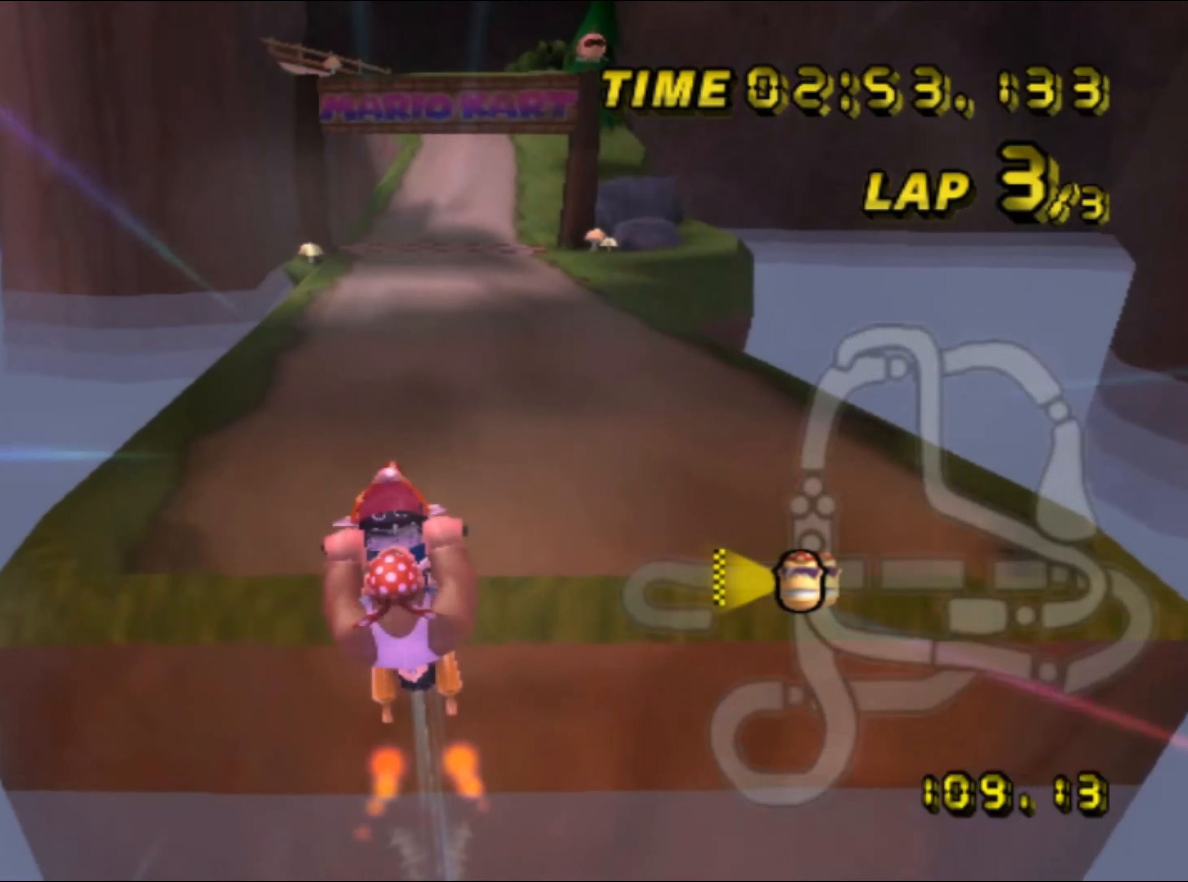
{"buttons": ["A"], "left_stick": "center", "events": [[400, "left_stick", "center"]]}
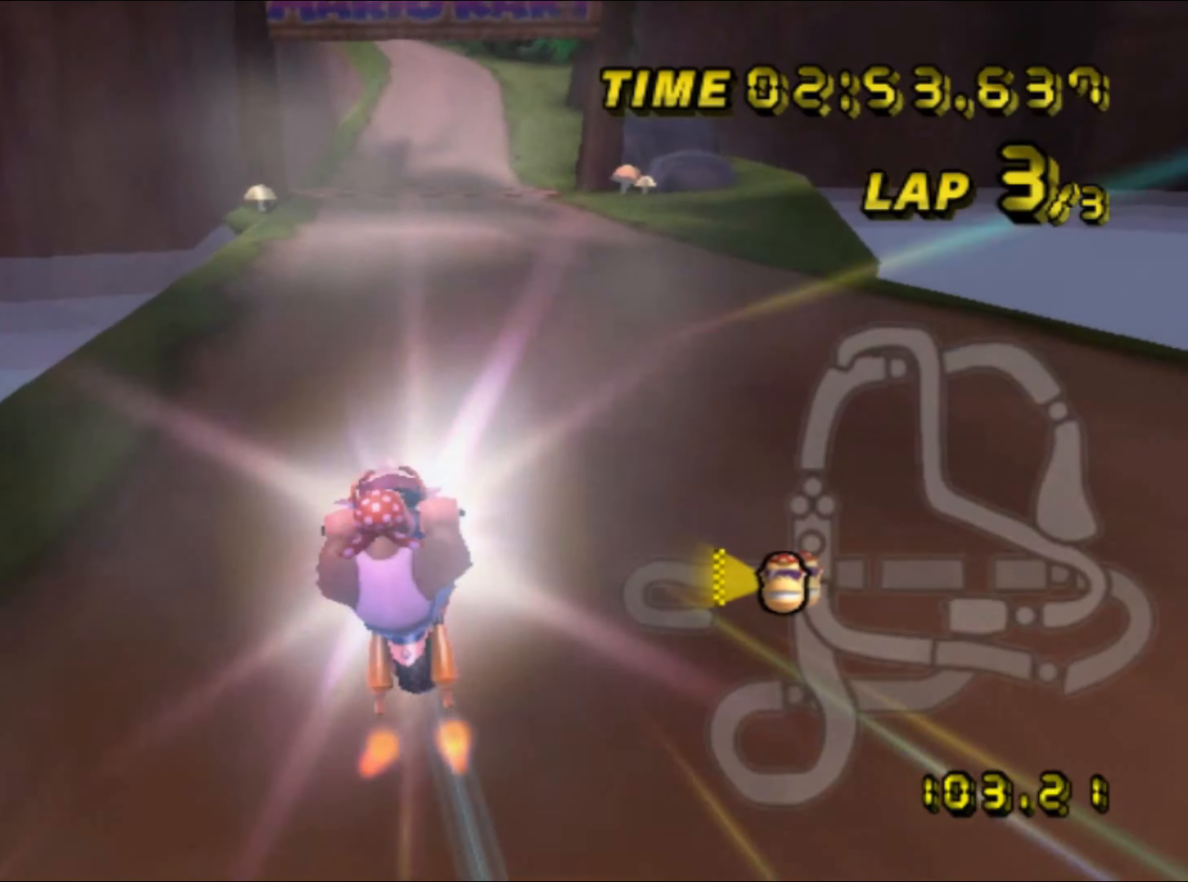
{"buttons": ["A"], "left_stick": "left", "events": [[150, "DPAD_UP", "down"], [167, "DPAD_UP", "up"], [300, "DPAD_UP", "down"], [317, "DPAD_UP", "up"], [434, "DPAD_UP", "down"], [450, "DPAD_UP", "up"], [484, "left_stick", "left"]]}
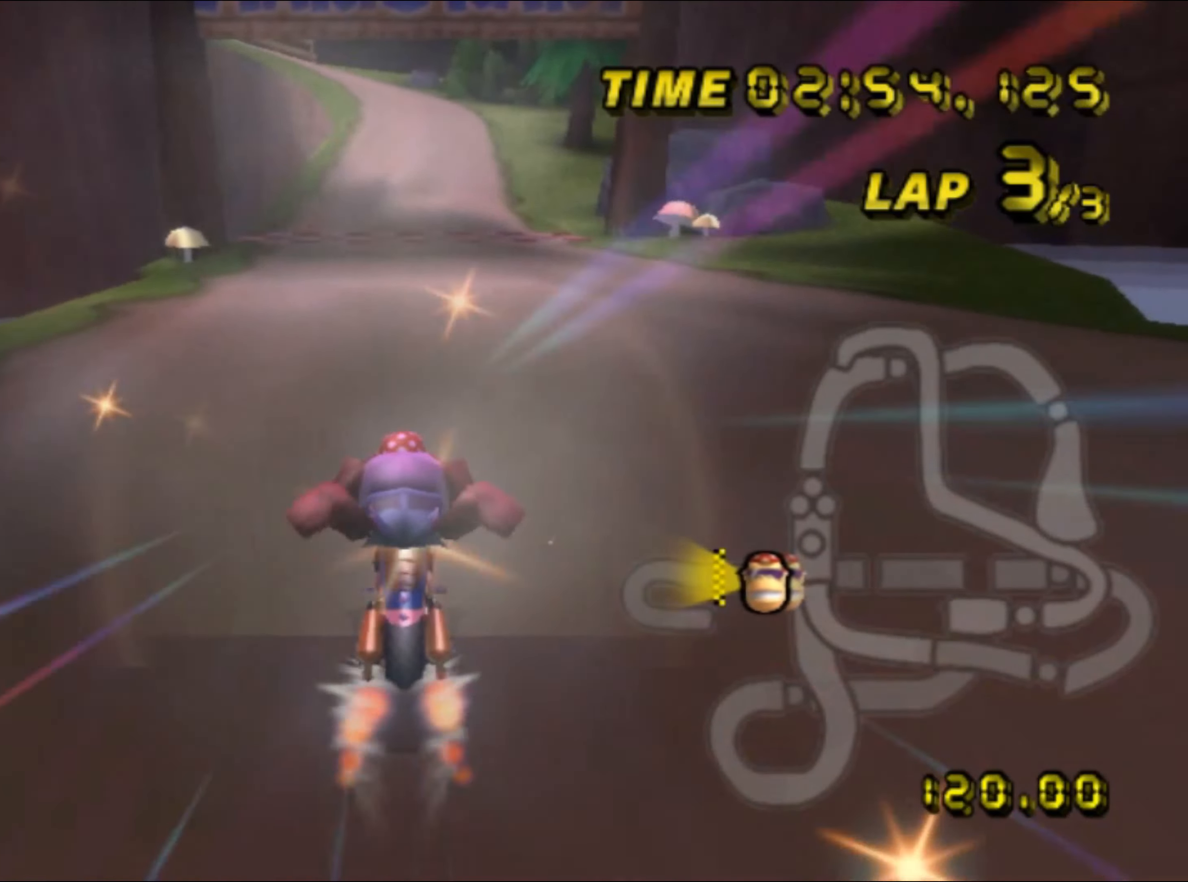
{"buttons": ["A"], "left_stick": "center", "events": [[217, "left_stick", "center"]]}
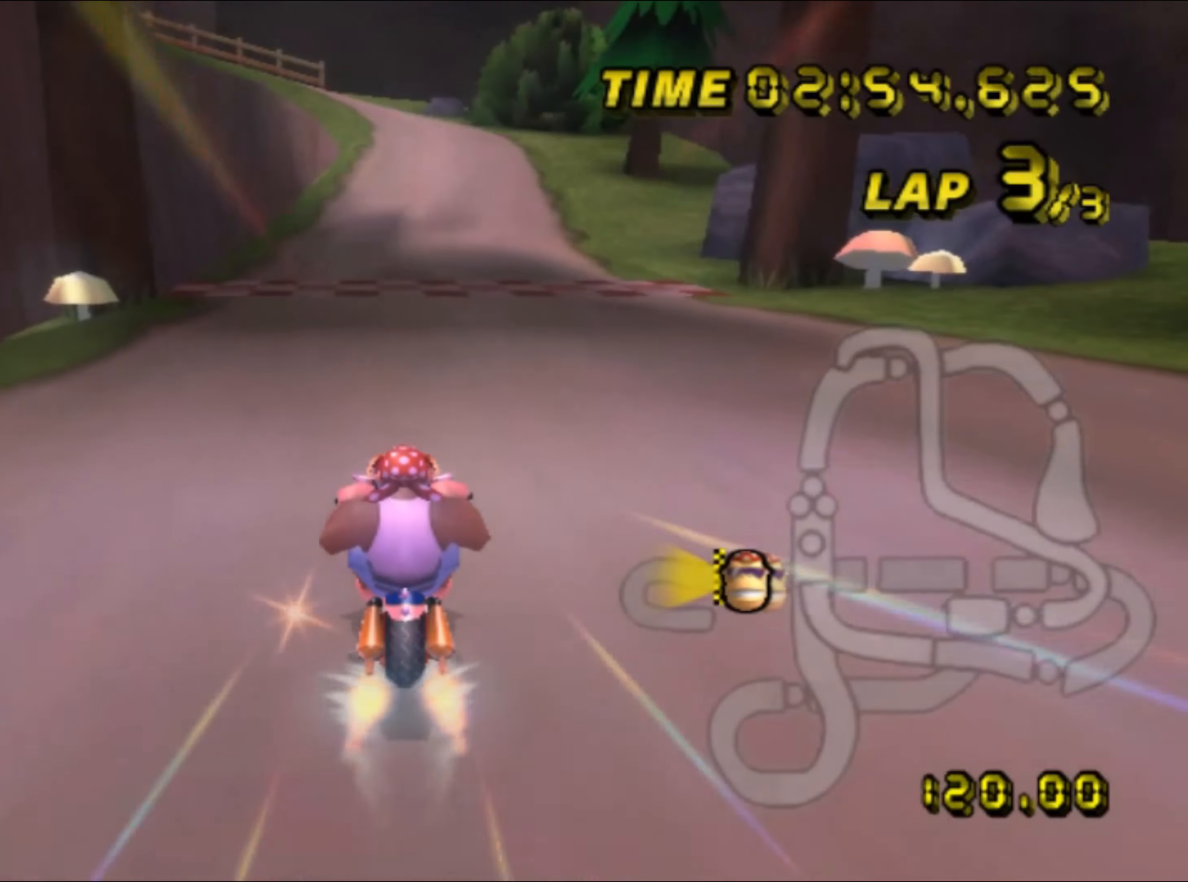
{"buttons": ["A"], "left_stick": "center", "events": []}